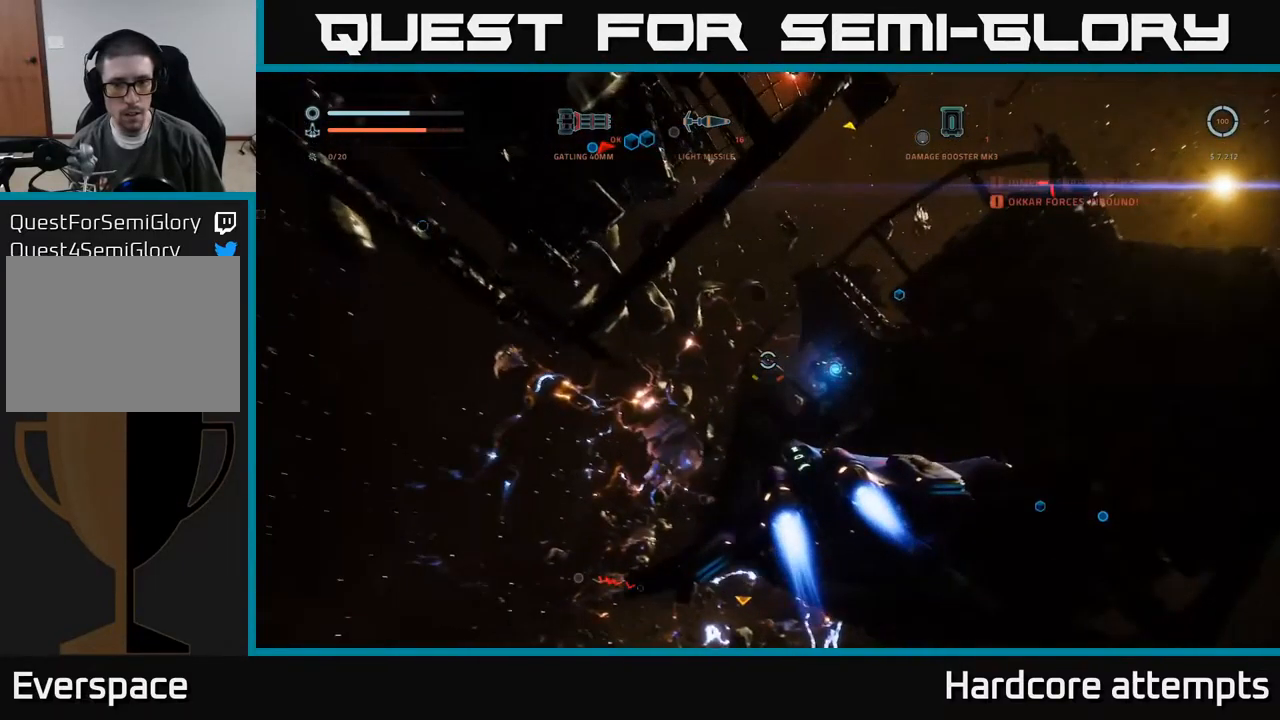
Gameplay with a controller (Xbox layout); each line is a JSON object with the inputs held at the frame after it. "events" lists button and stick changes between this image and that frame as [ms after this image, input, new state], when the widget could be followed in between.
{"buttons": [], "left_stick": "up", "right_stick": "up-right", "events": [[100, "left_stick", "up"], [284, "right_stick", "up-right"]]}
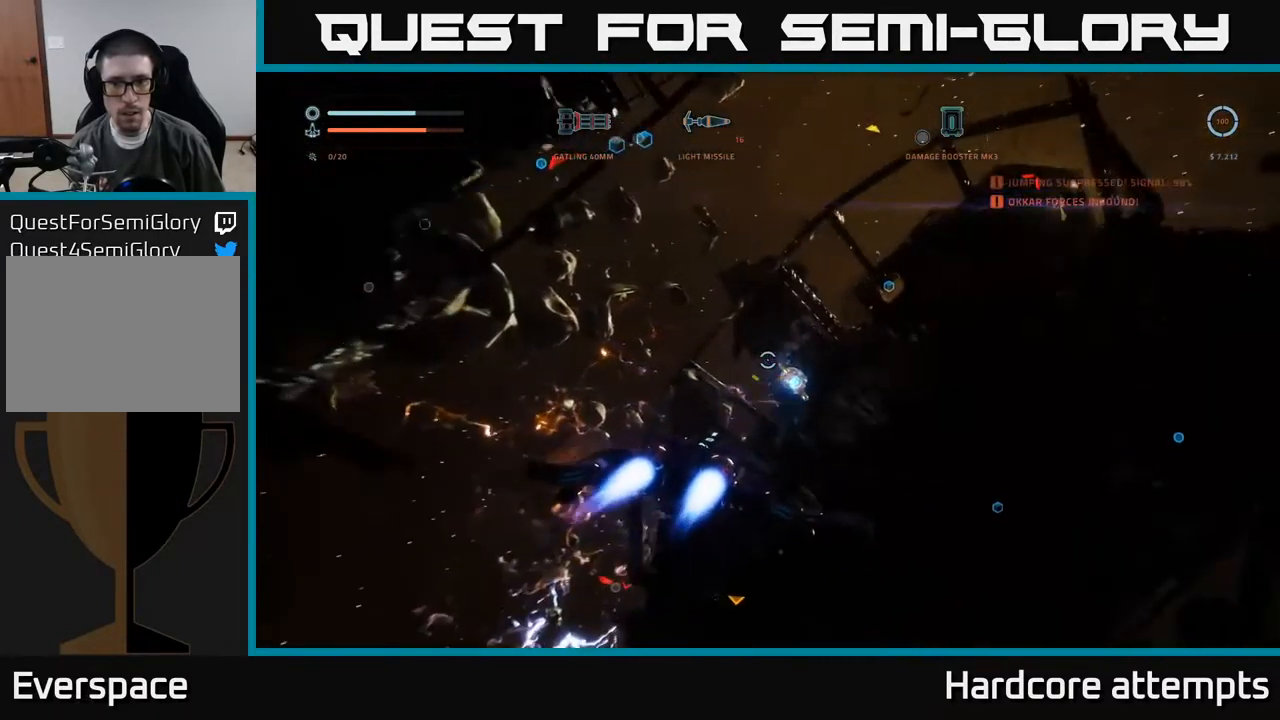
{"buttons": ["X"], "left_stick": "up-right", "right_stick": "up-right", "events": [[267, "left_stick", "up-right"], [417, "X", "down"]]}
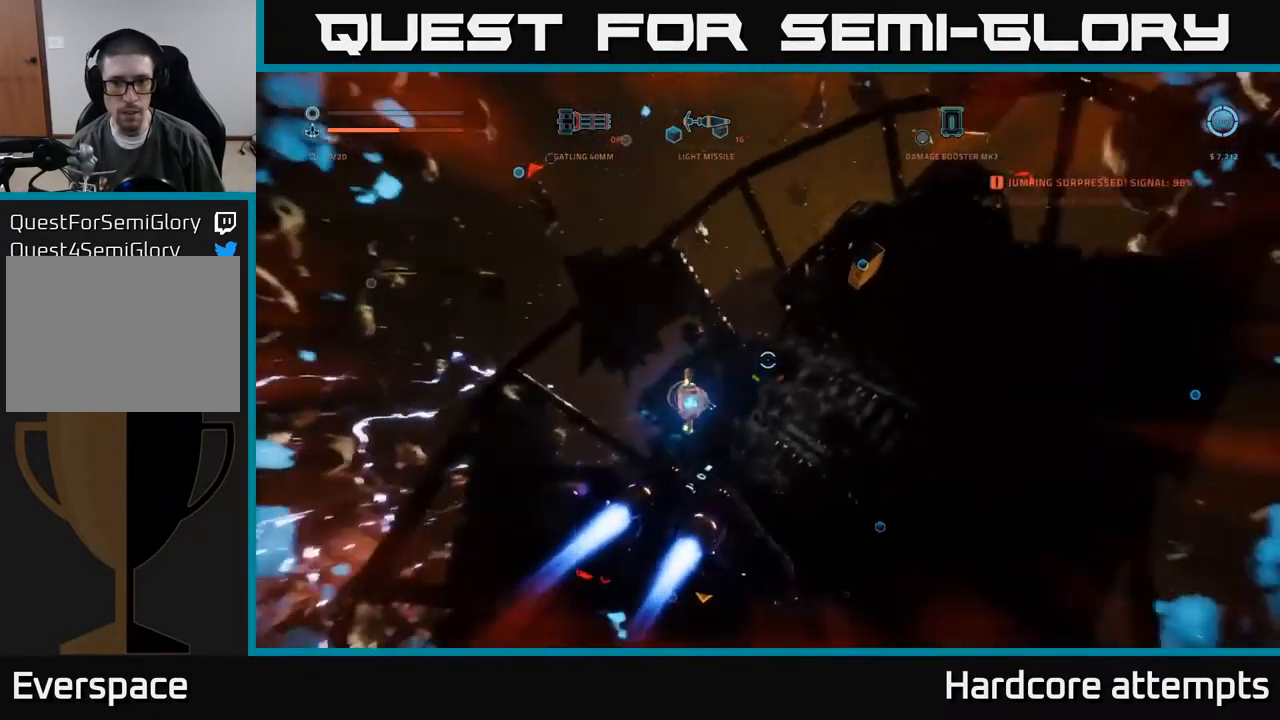
{"buttons": ["A"], "left_stick": "down-left", "right_stick": "up-right", "events": [[34, "left_stick", "up"], [50, "X", "up"], [167, "left_stick", "left"], [334, "left_stick", "up"], [384, "left_stick", "center"], [467, "A", "down"], [467, "left_stick", "down-left"]]}
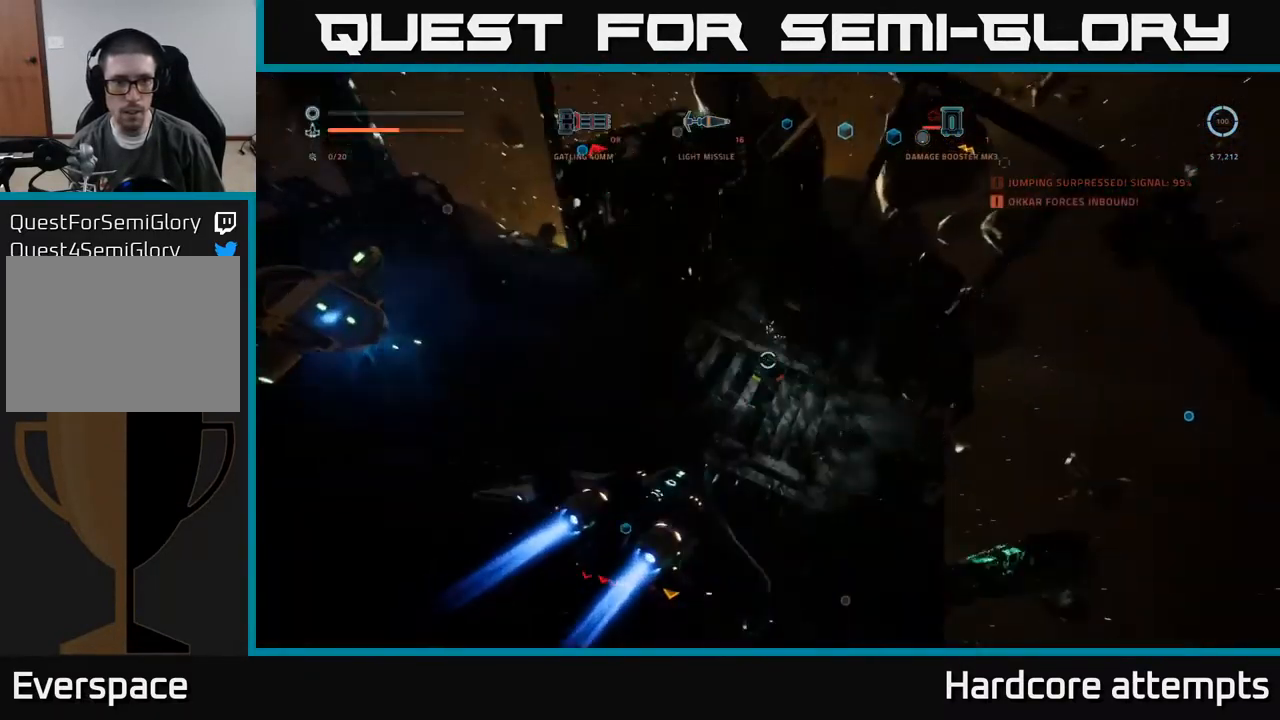
{"buttons": ["A"], "left_stick": "center", "right_stick": "right", "events": [[134, "A", "up"], [134, "left_stick", "center"], [334, "left_stick", "left"], [417, "A", "down"], [467, "left_stick", "center"], [467, "right_stick", "right"]]}
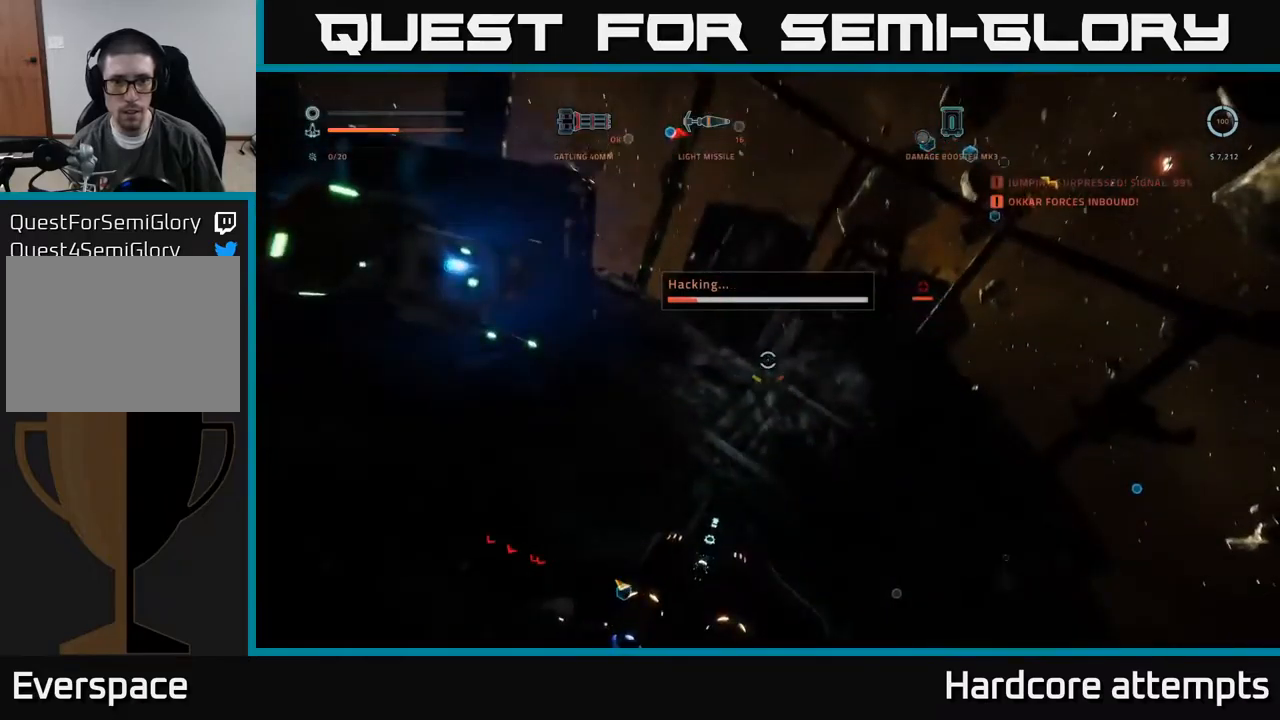
{"buttons": [], "left_stick": "center", "right_stick": "right", "events": [[33, "A", "up"], [83, "right_stick", "down-right"], [117, "left_stick", "up"], [333, "left_stick", "center"], [333, "right_stick", "right"]]}
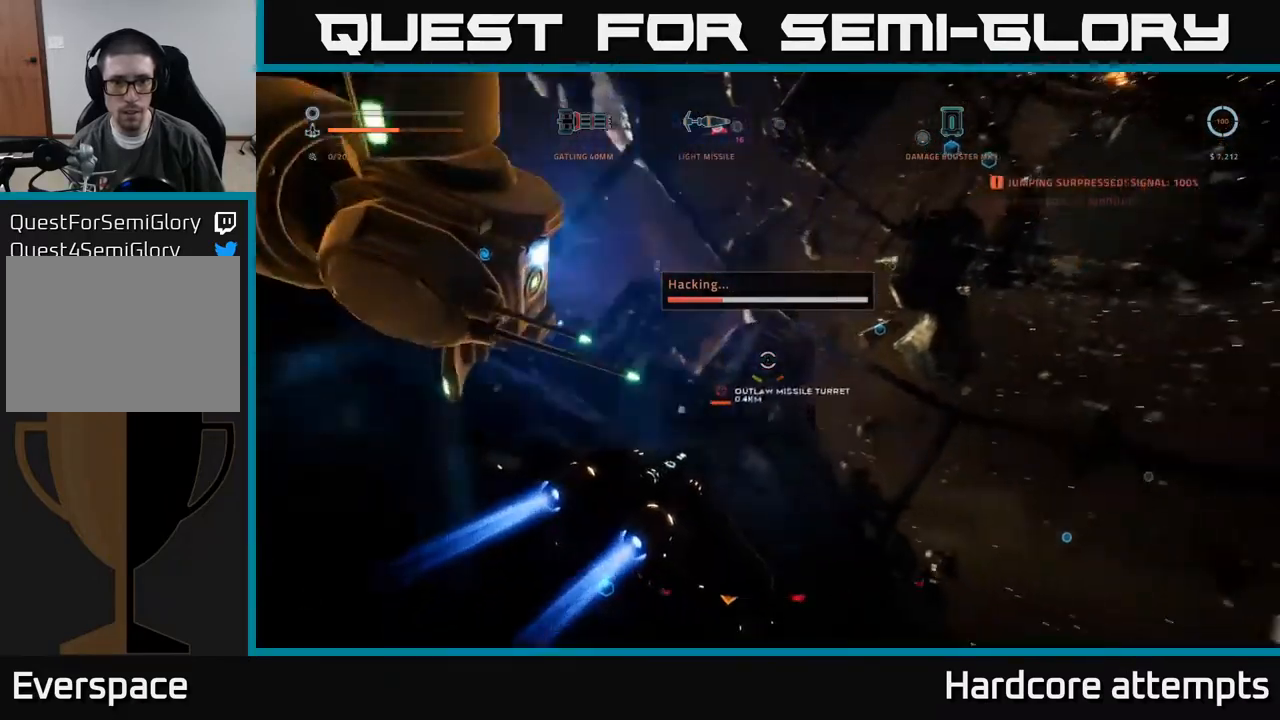
{"buttons": [], "left_stick": "center", "right_stick": "center", "events": [[200, "right_stick", "up-right"], [417, "right_stick", "center"]]}
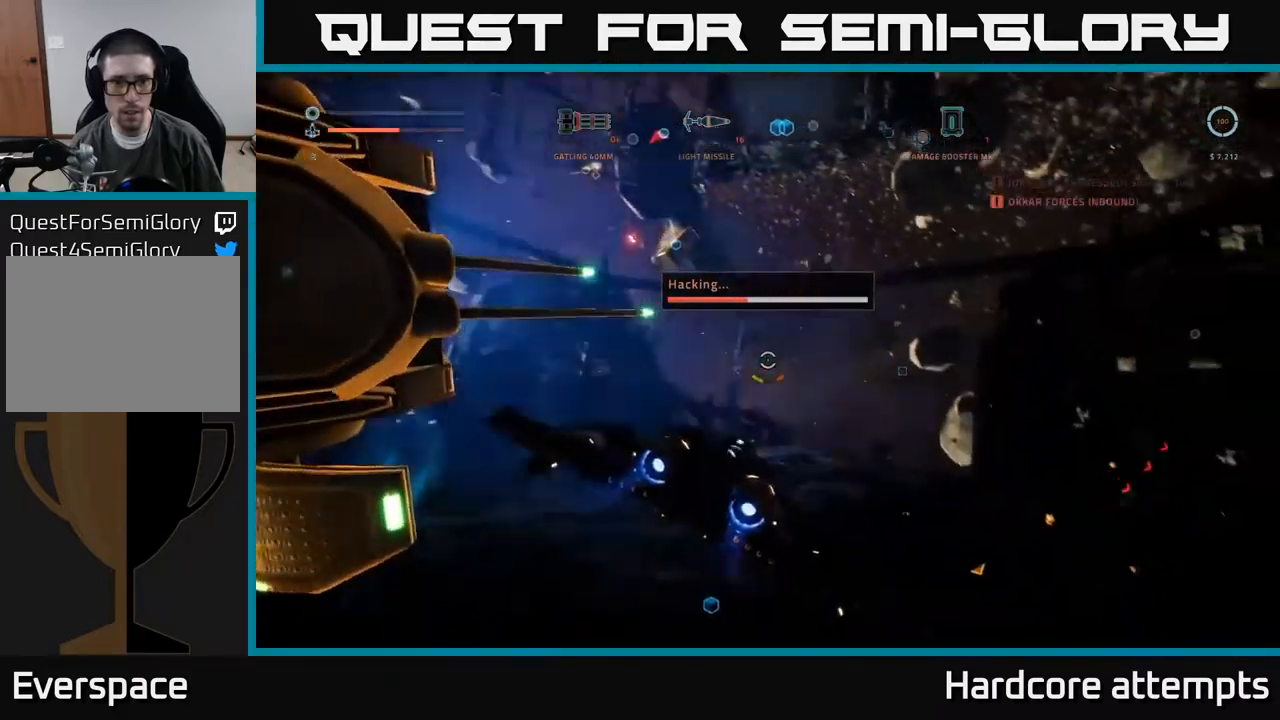
{"buttons": [], "left_stick": "center", "right_stick": "up", "events": [[67, "right_stick", "left"], [200, "right_stick", "up-left"], [250, "B", "down"], [283, "left_stick", "down-right"], [300, "B", "up"], [450, "left_stick", "center"], [500, "right_stick", "up"]]}
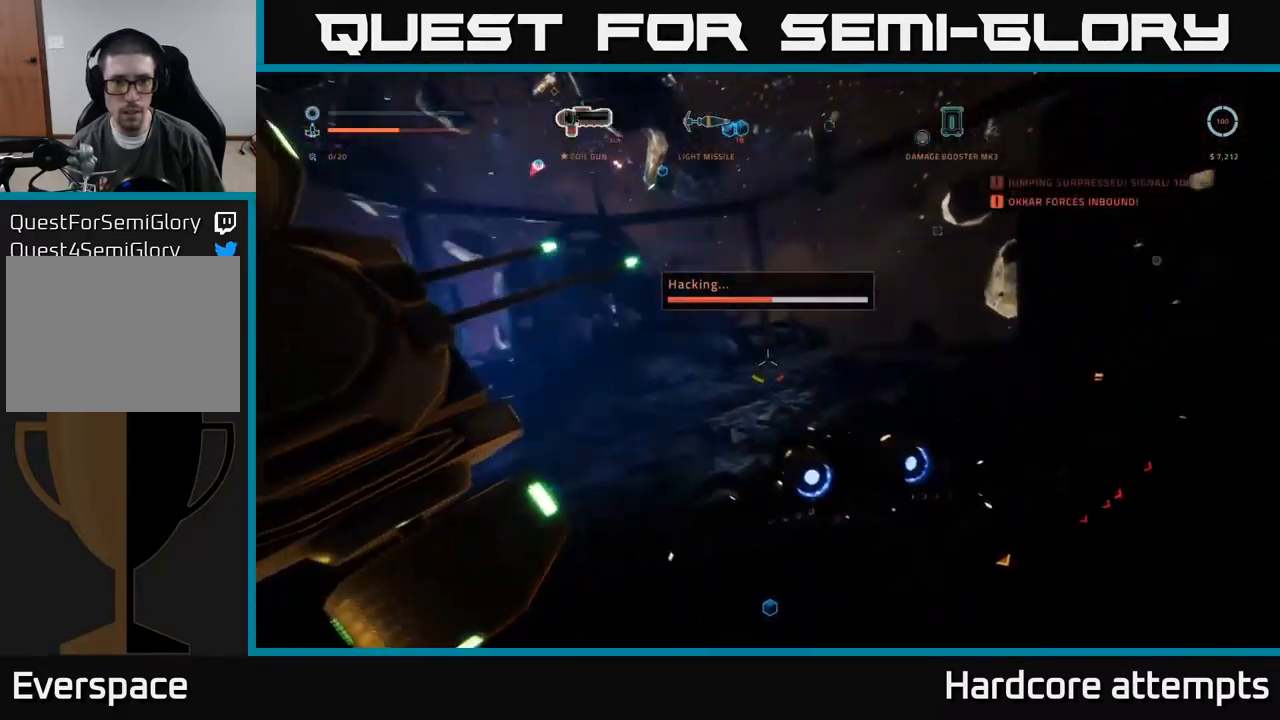
{"buttons": [], "left_stick": "center", "right_stick": "center", "events": [[217, "left_stick", "down-right"], [300, "left_stick", "center"], [350, "right_stick", "center"]]}
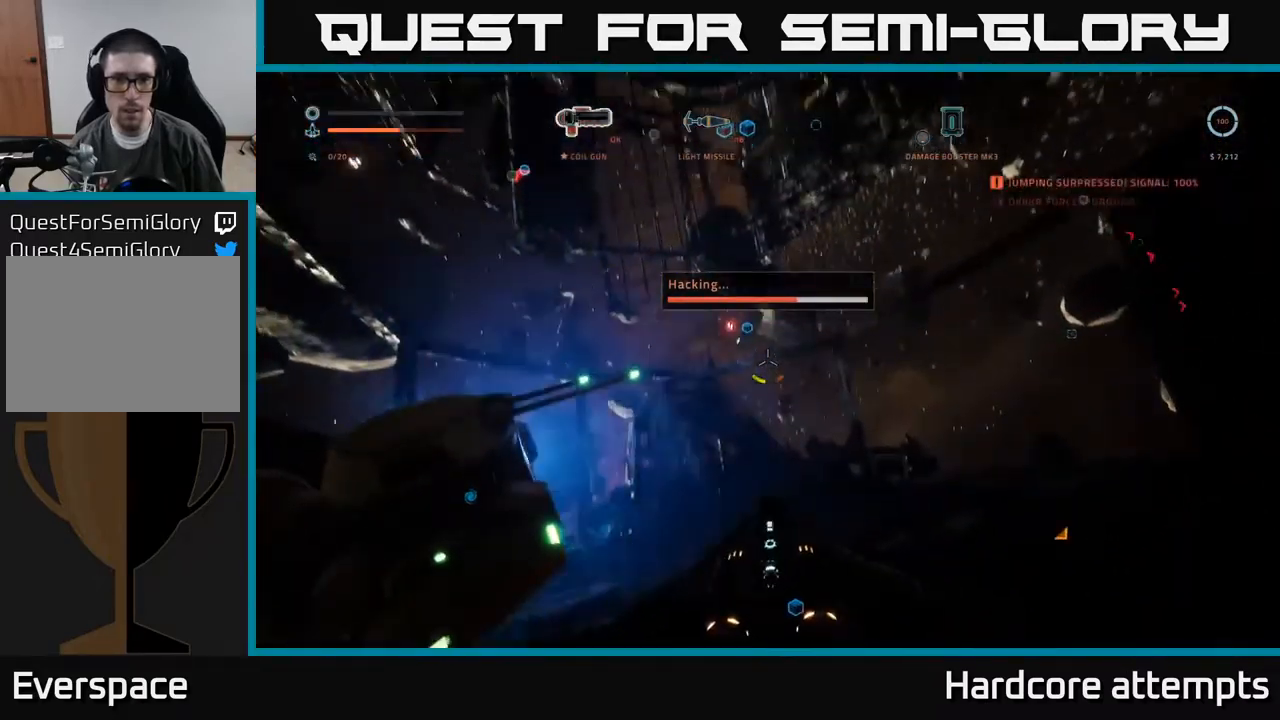
{"buttons": [], "left_stick": "center", "right_stick": "down-right", "events": [[33, "right_stick", "down-left"], [217, "right_stick", "center"], [450, "right_stick", "down-right"]]}
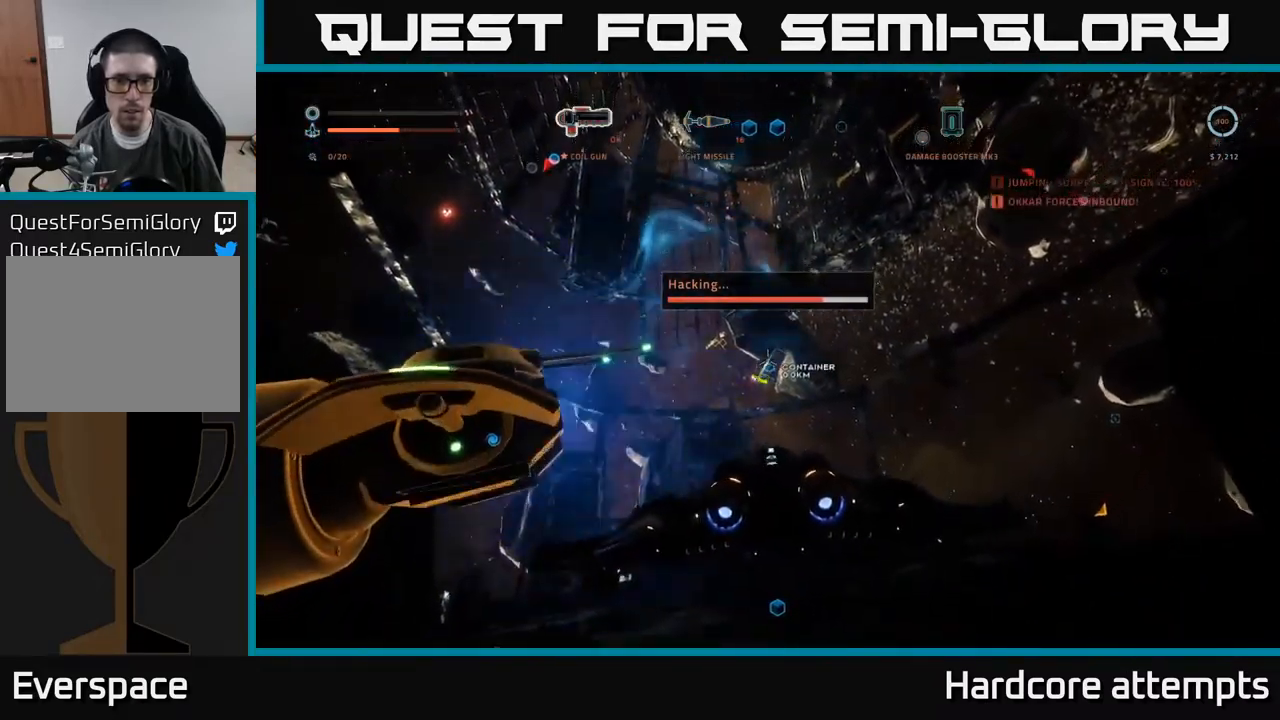
{"buttons": [], "left_stick": "center", "right_stick": "center", "events": [[17, "R2", "down"], [33, "right_stick", "center"], [83, "R2", "up"]]}
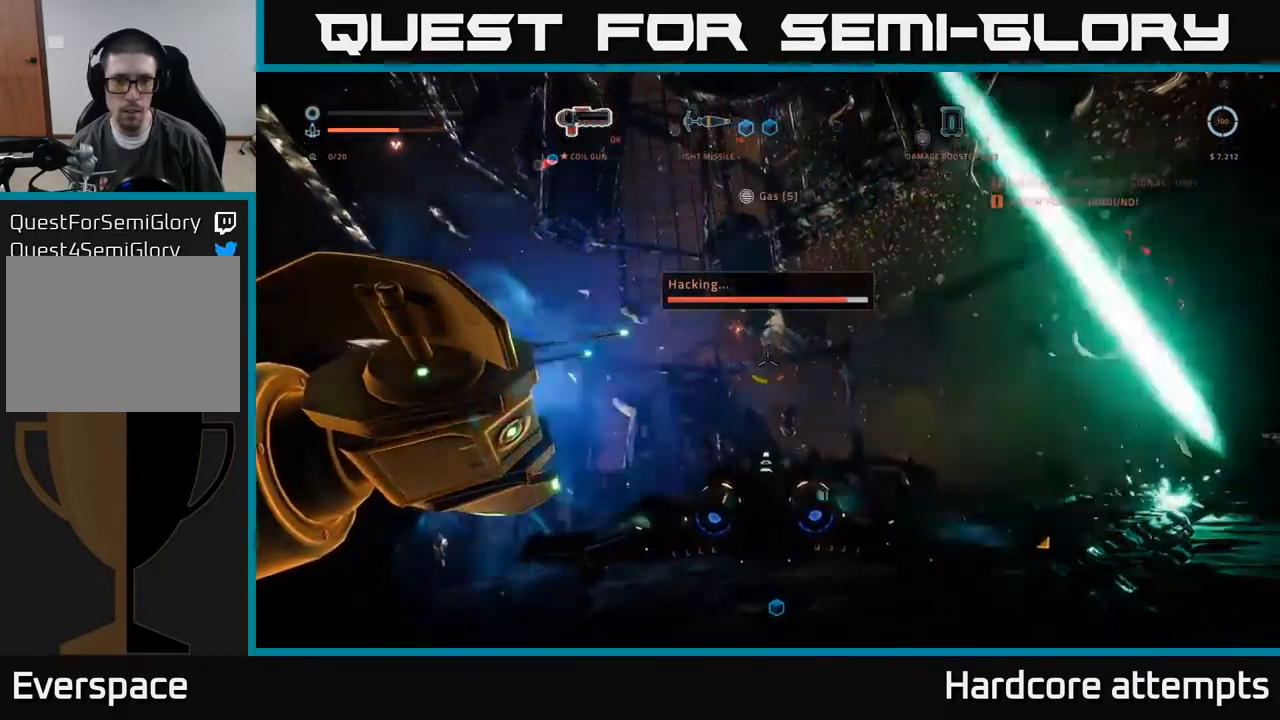
{"buttons": [], "left_stick": "center", "right_stick": "left", "events": [[450, "right_stick", "left"]]}
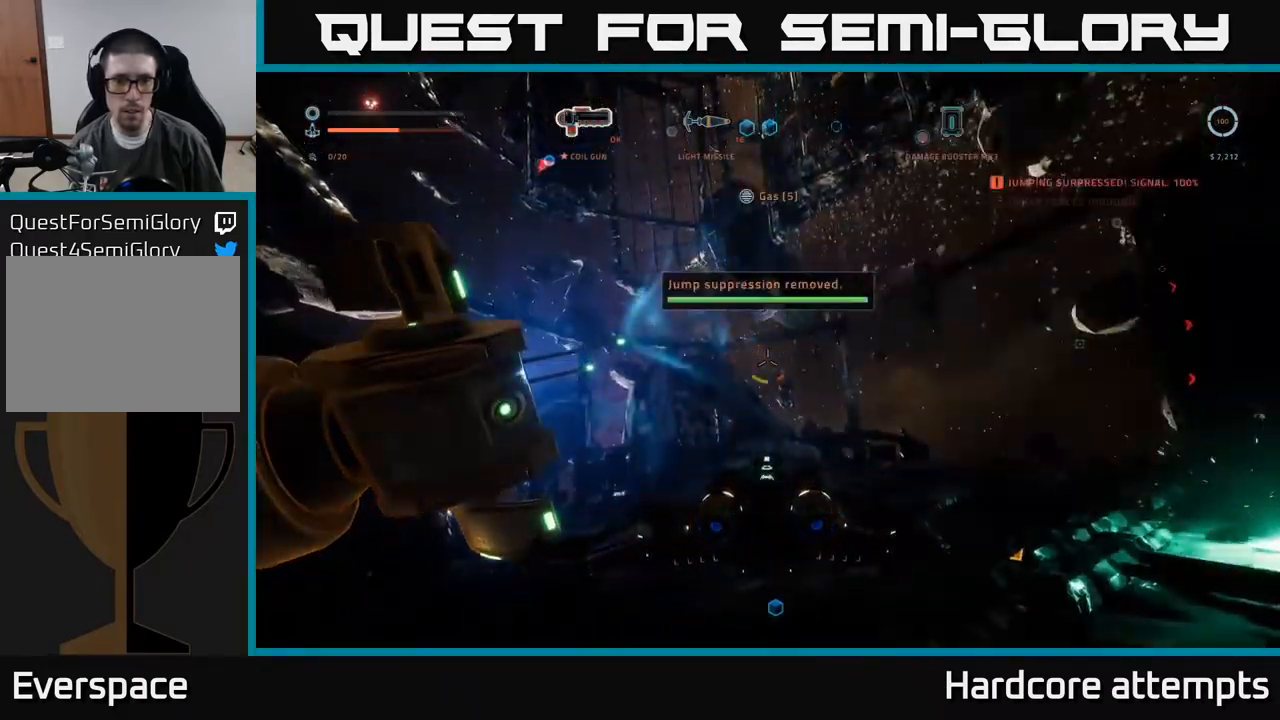
{"buttons": [], "left_stick": "center", "right_stick": "left", "events": []}
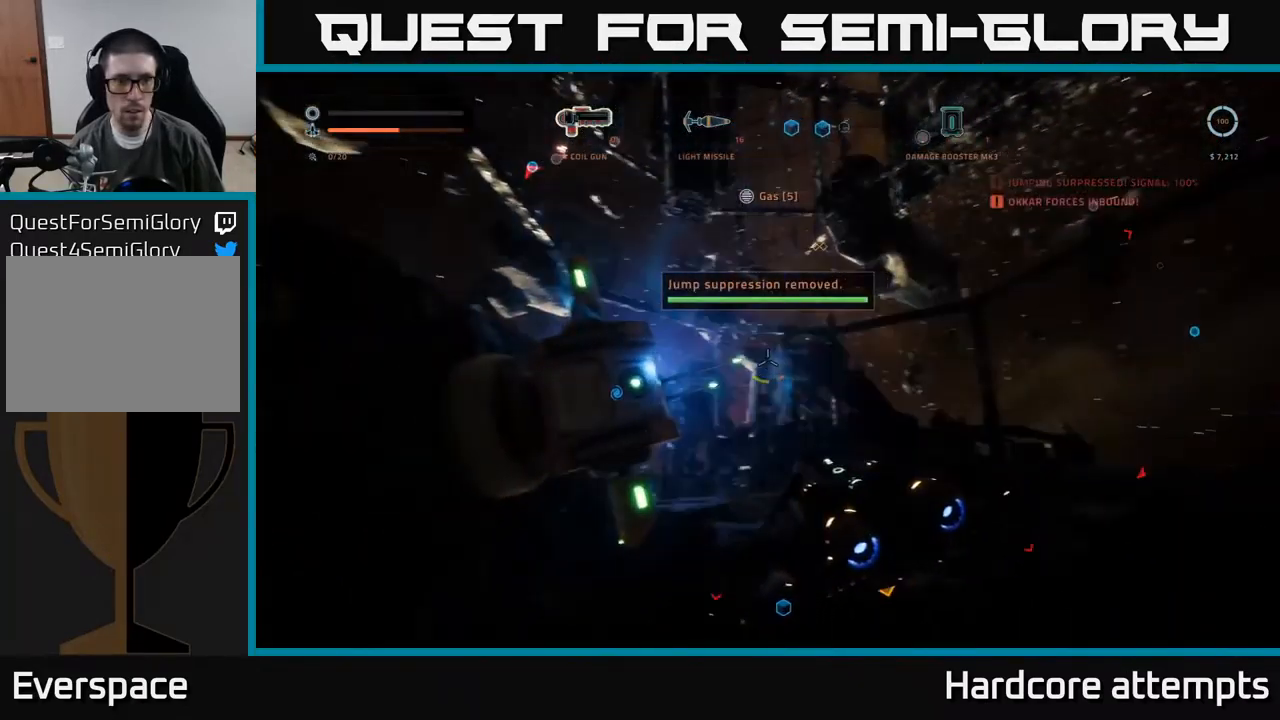
{"buttons": [], "left_stick": "center", "right_stick": "left", "events": [[33, "right_stick", "center"], [433, "right_stick", "left"]]}
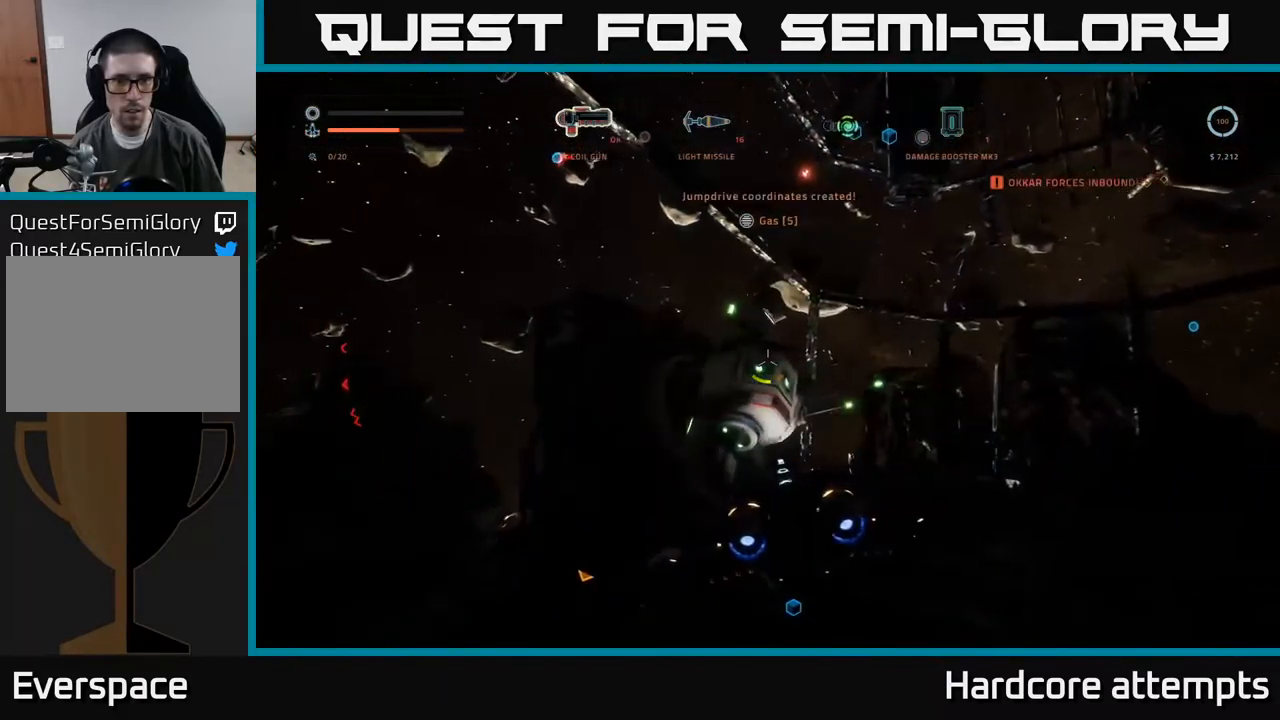
{"buttons": [], "left_stick": "center", "right_stick": "left", "events": []}
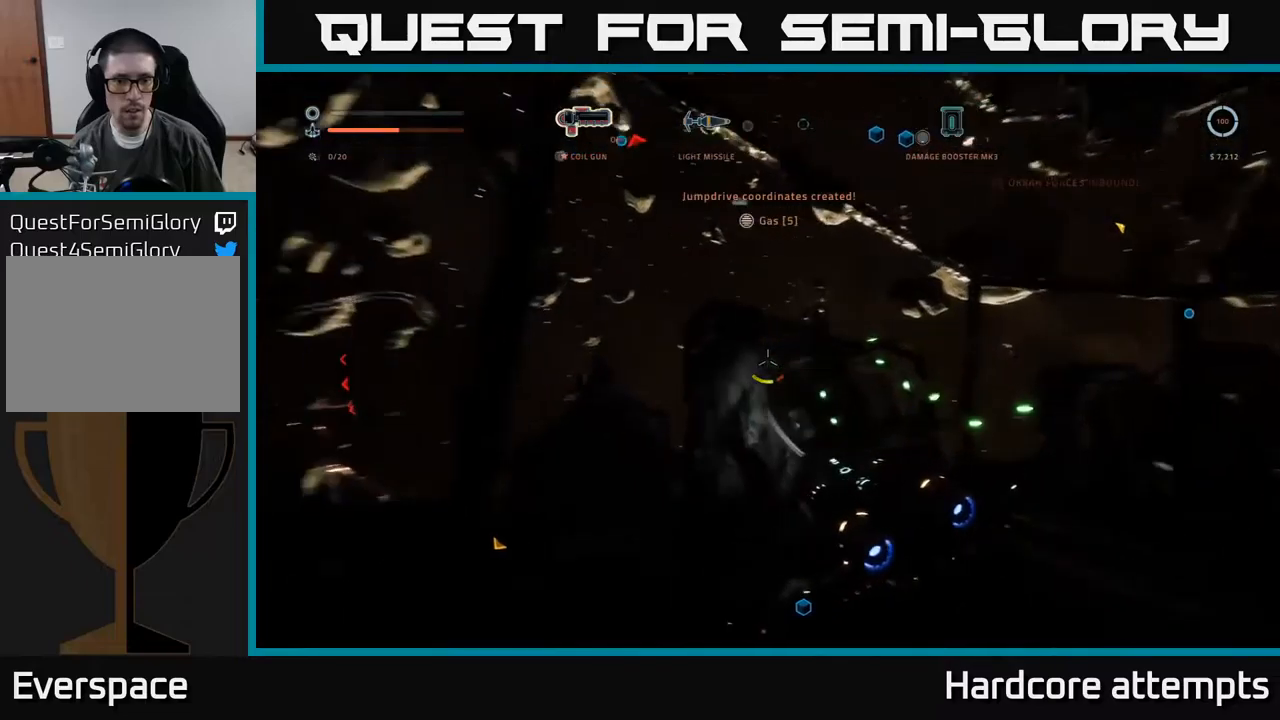
{"buttons": [], "left_stick": "center", "right_stick": "up-left", "events": [[350, "right_stick", "up-left"]]}
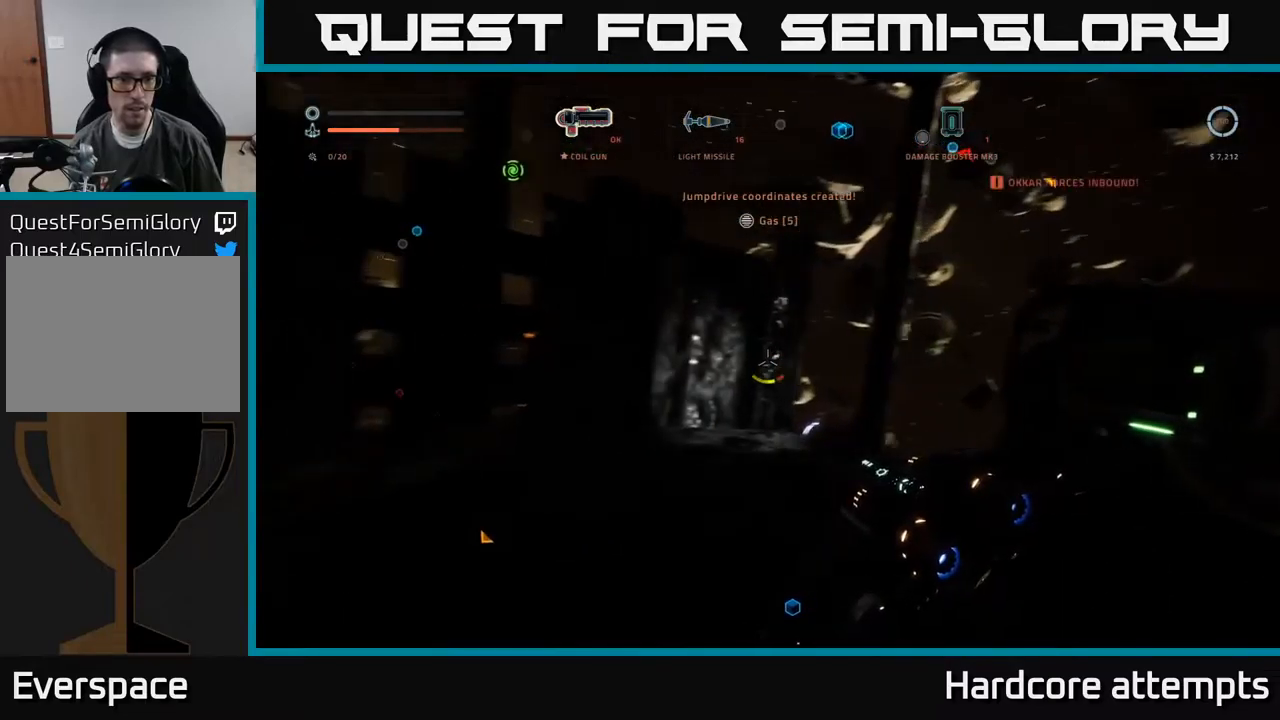
{"buttons": [], "left_stick": "center", "right_stick": "left", "events": [[17, "right_stick", "center"], [200, "right_stick", "left"]]}
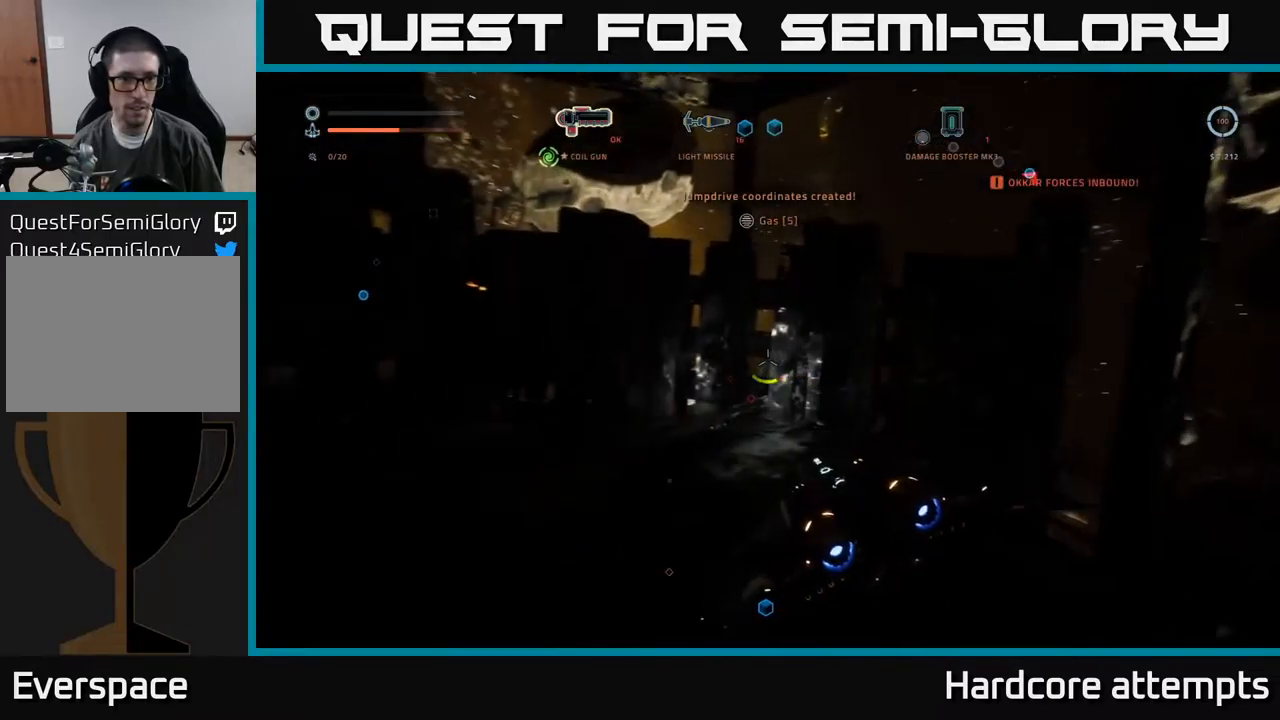
{"buttons": [], "left_stick": "center", "right_stick": "center", "events": [[150, "right_stick", "up-left"], [350, "right_stick", "center"]]}
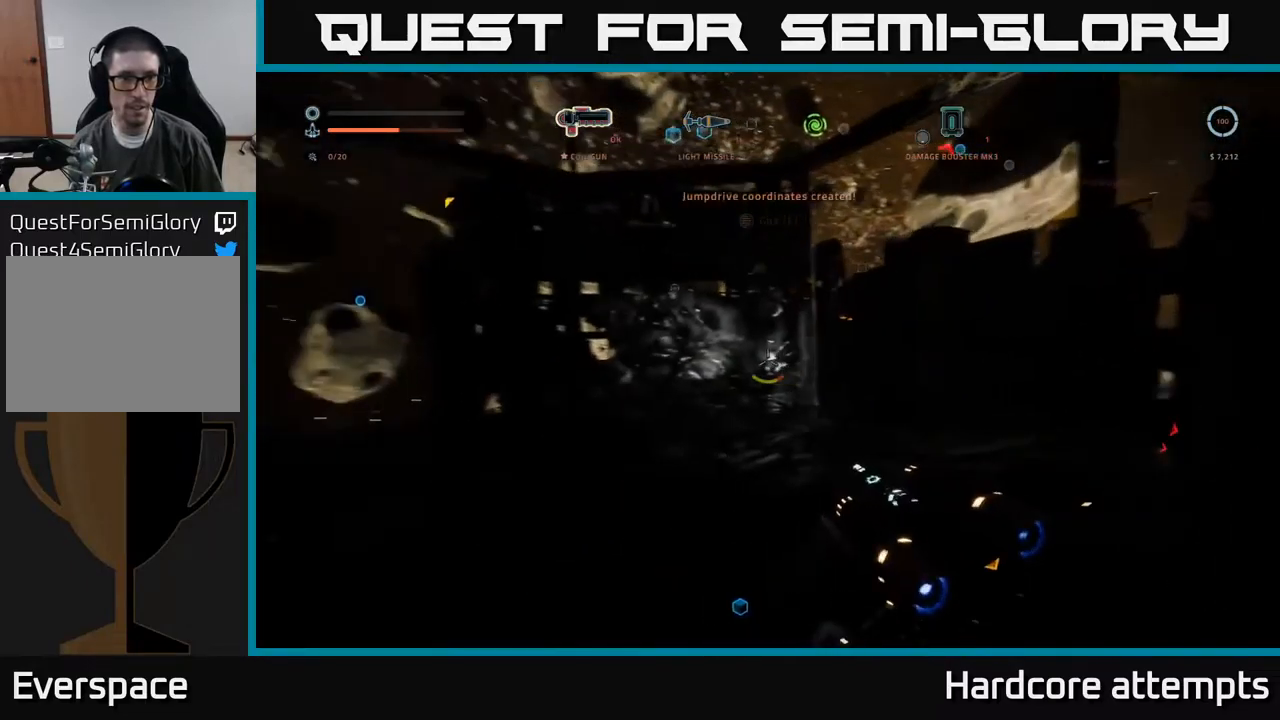
{"buttons": [], "left_stick": "center", "right_stick": "up-left", "events": [[267, "right_stick", "left"], [400, "right_stick", "up-left"]]}
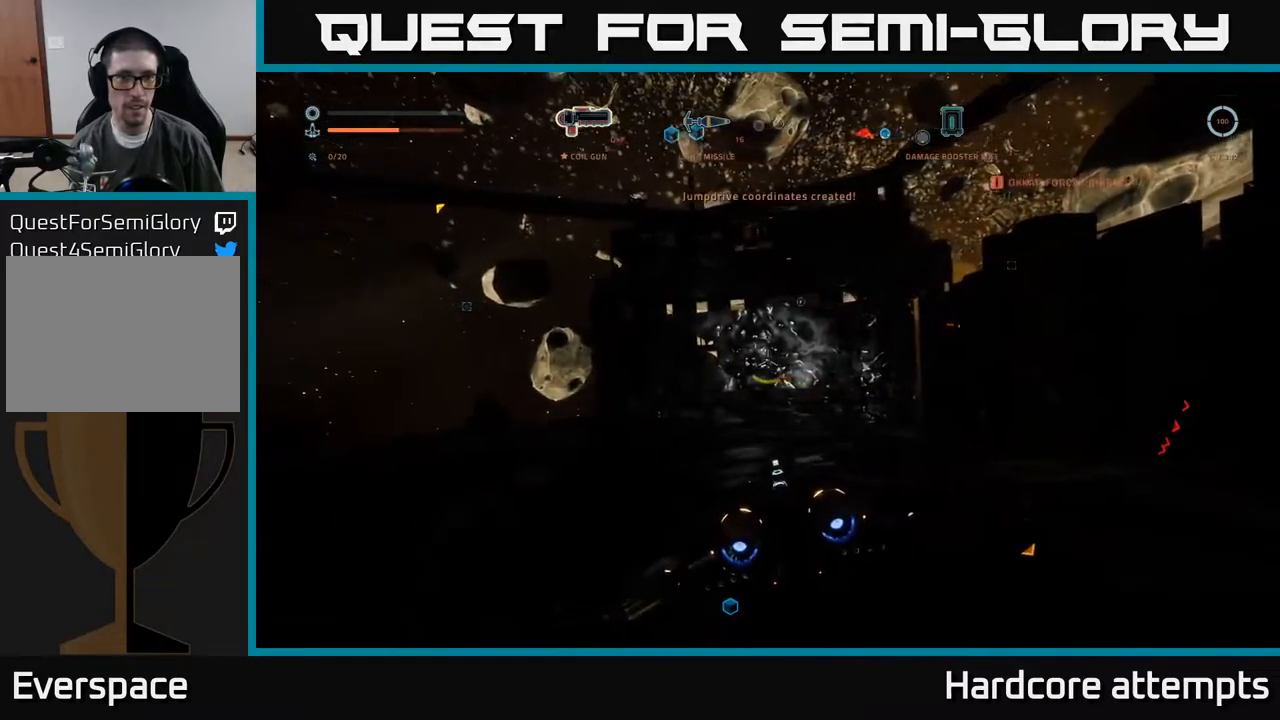
{"buttons": [], "left_stick": "center", "right_stick": "center", "events": [[133, "right_stick", "left"], [317, "right_stick", "center"]]}
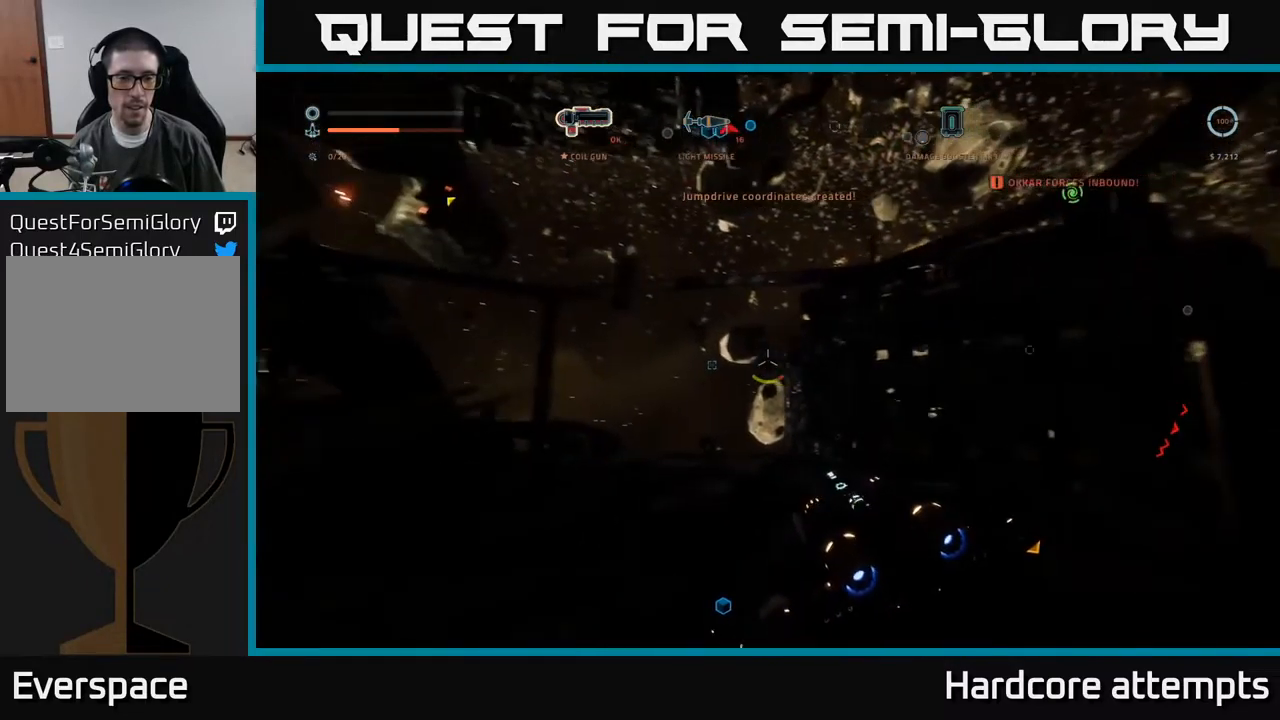
{"buttons": [], "left_stick": "center", "right_stick": "right", "events": [[167, "right_stick", "right"], [267, "right_stick", "center"], [483, "right_stick", "right"]]}
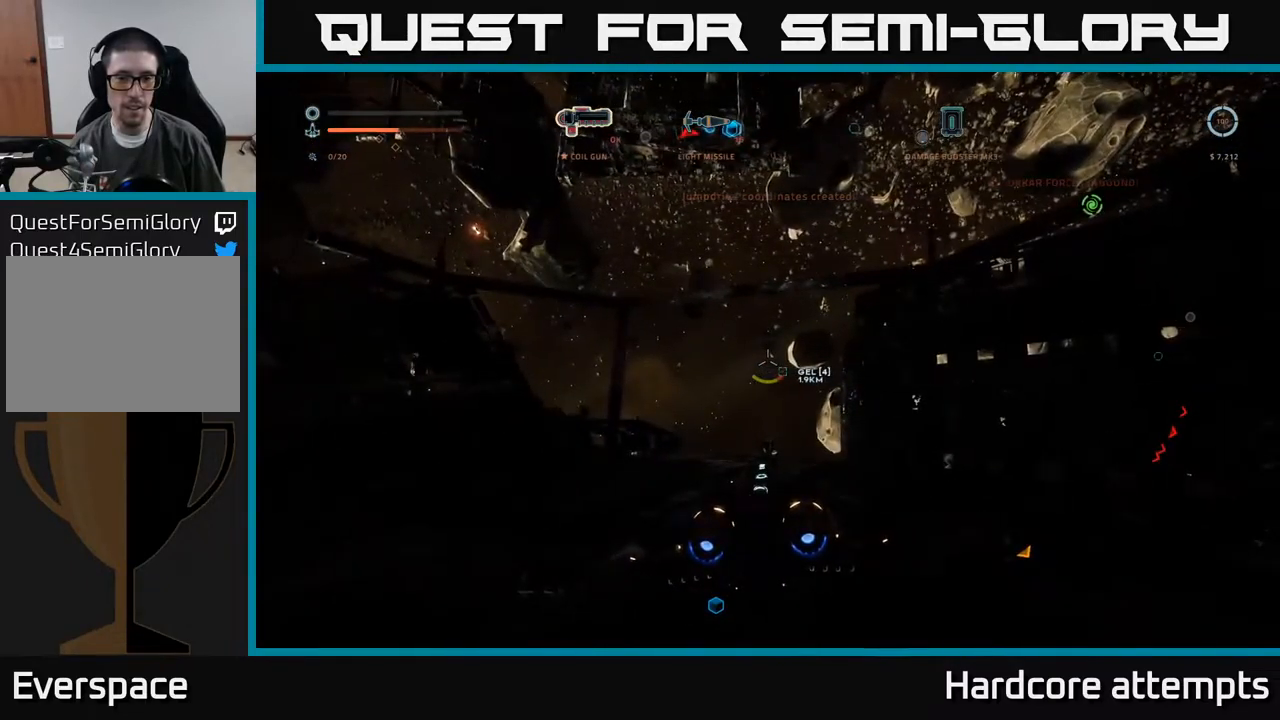
{"buttons": [], "left_stick": "center", "right_stick": "center", "events": [[117, "right_stick", "center"]]}
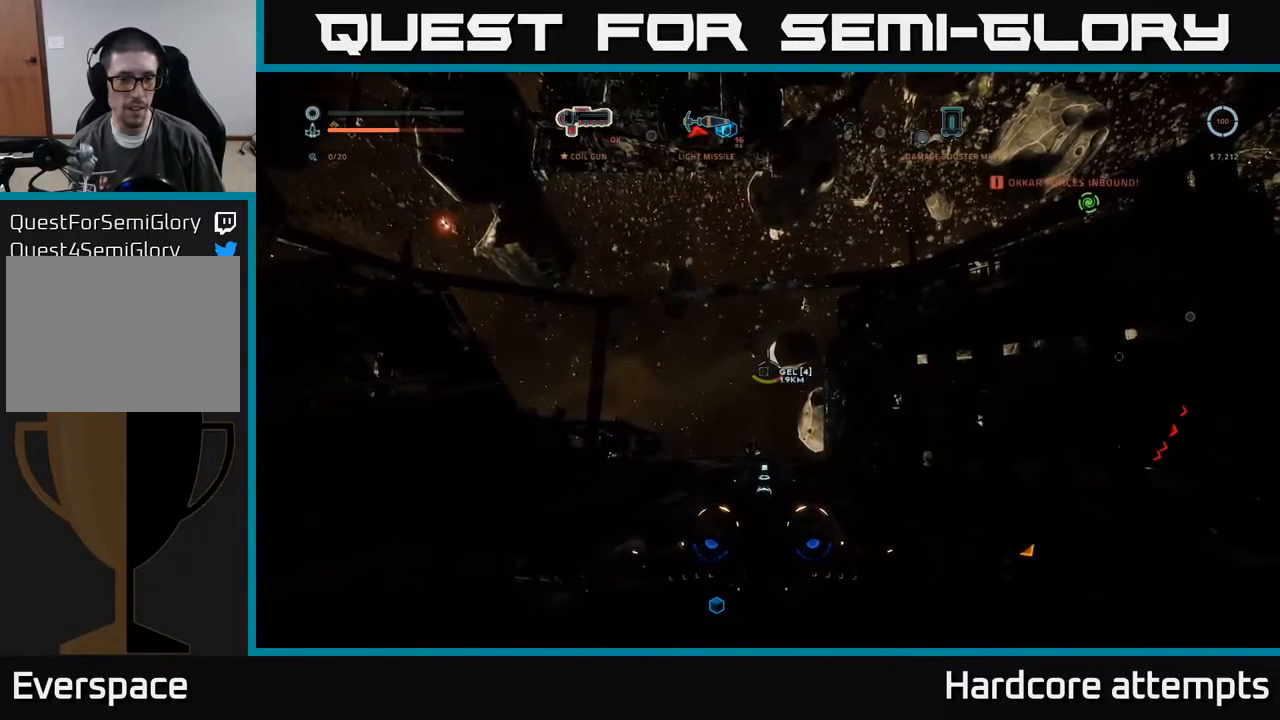
{"buttons": [], "left_stick": "center", "right_stick": "center", "events": []}
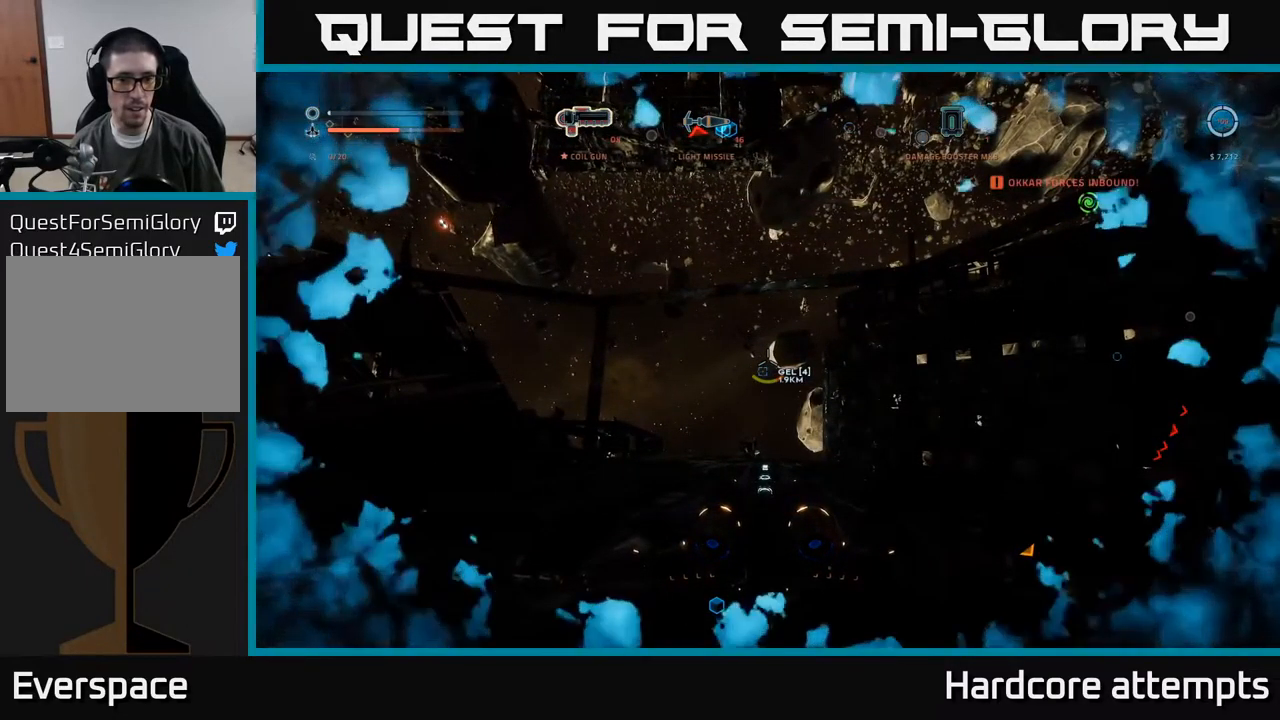
{"buttons": [], "left_stick": "up", "right_stick": "center", "events": [[383, "left_stick", "up"]]}
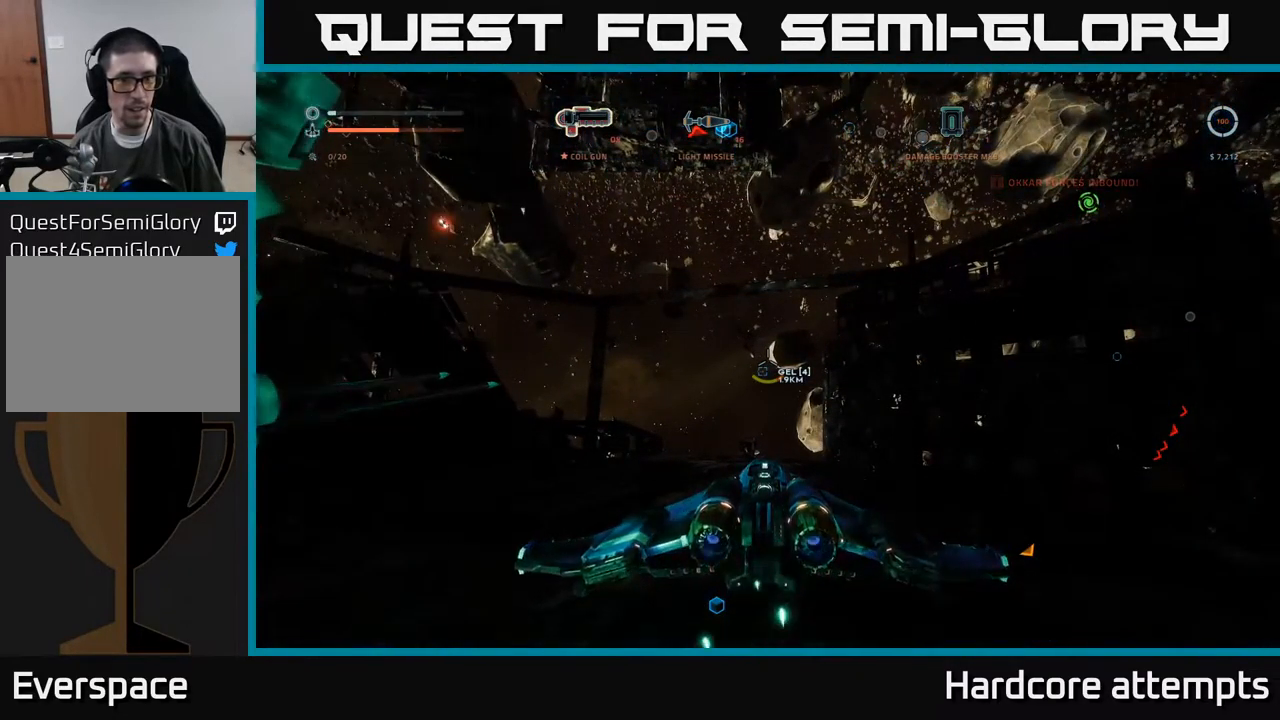
{"buttons": [], "left_stick": "up", "right_stick": "left", "events": [[100, "left_stick", "center"], [350, "right_stick", "left"], [484, "left_stick", "up"]]}
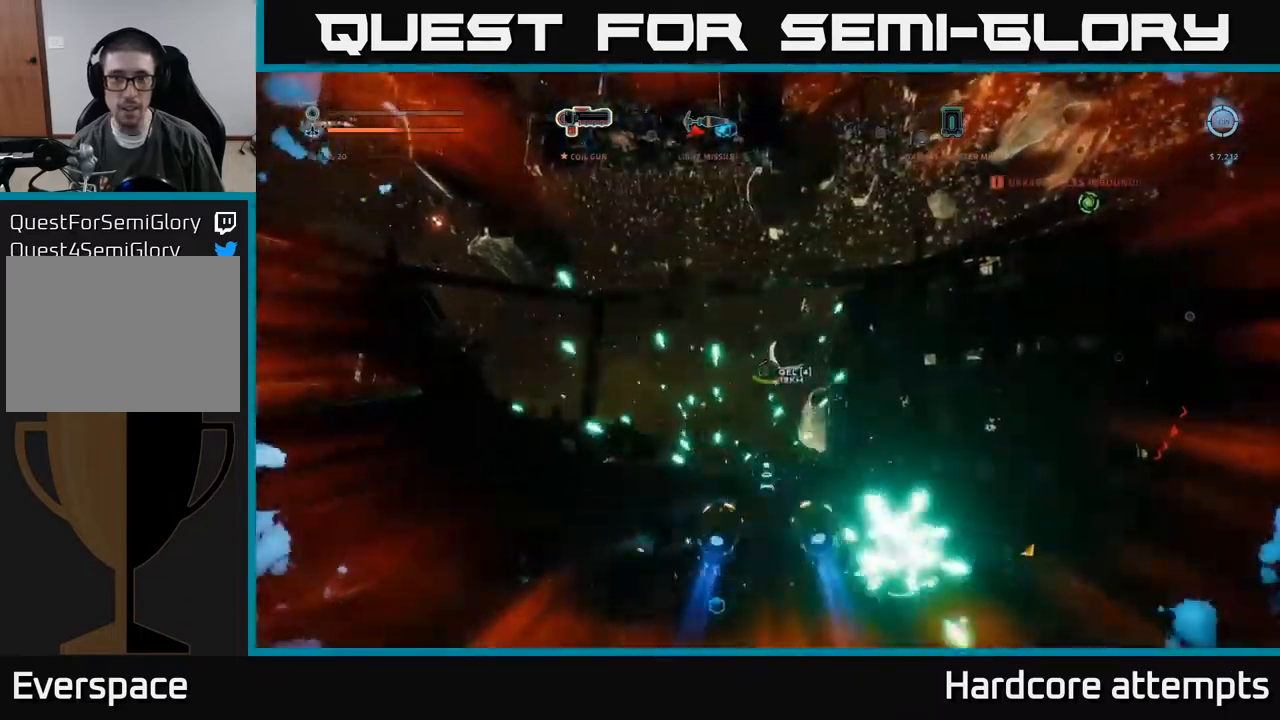
{"buttons": ["L1"], "left_stick": "up", "right_stick": "right", "events": [[34, "L1", "down"], [34, "right_stick", "center"], [284, "left_stick", "up-left"], [417, "right_stick", "right"], [500, "left_stick", "up"]]}
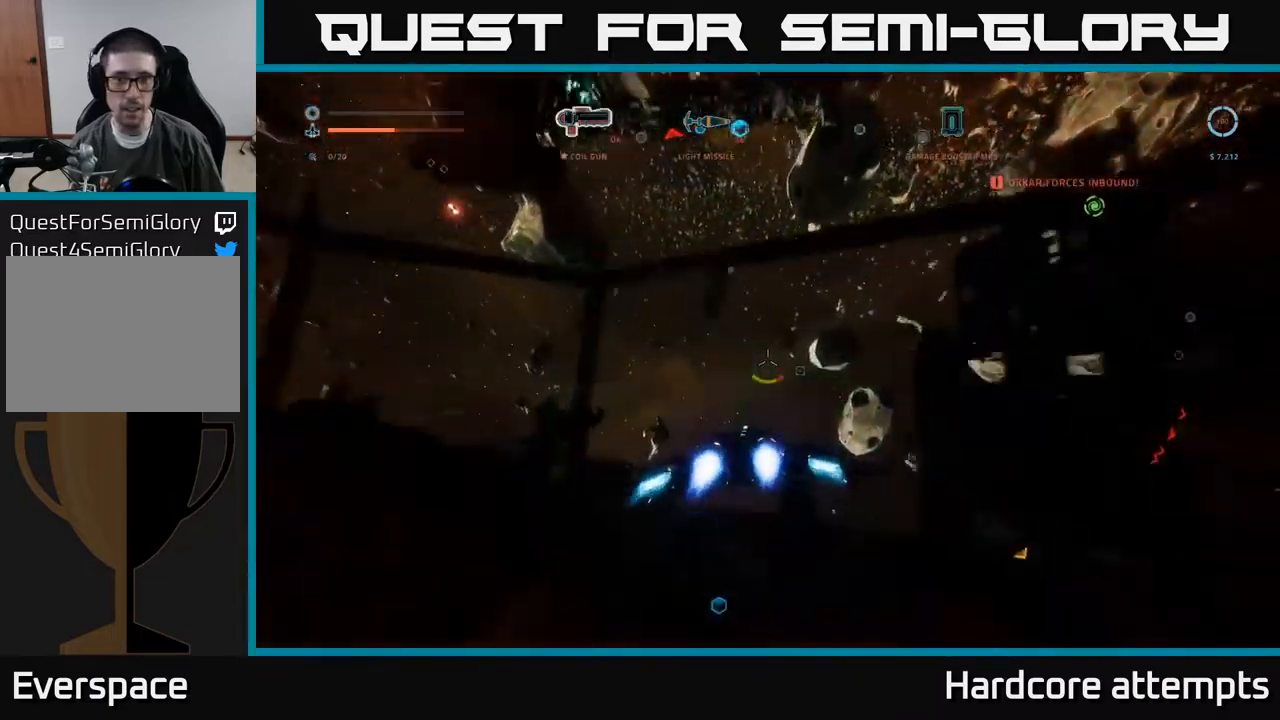
{"buttons": ["L1"], "left_stick": "up", "right_stick": "center", "events": [[100, "right_stick", "center"], [184, "X", "down"], [317, "X", "up"]]}
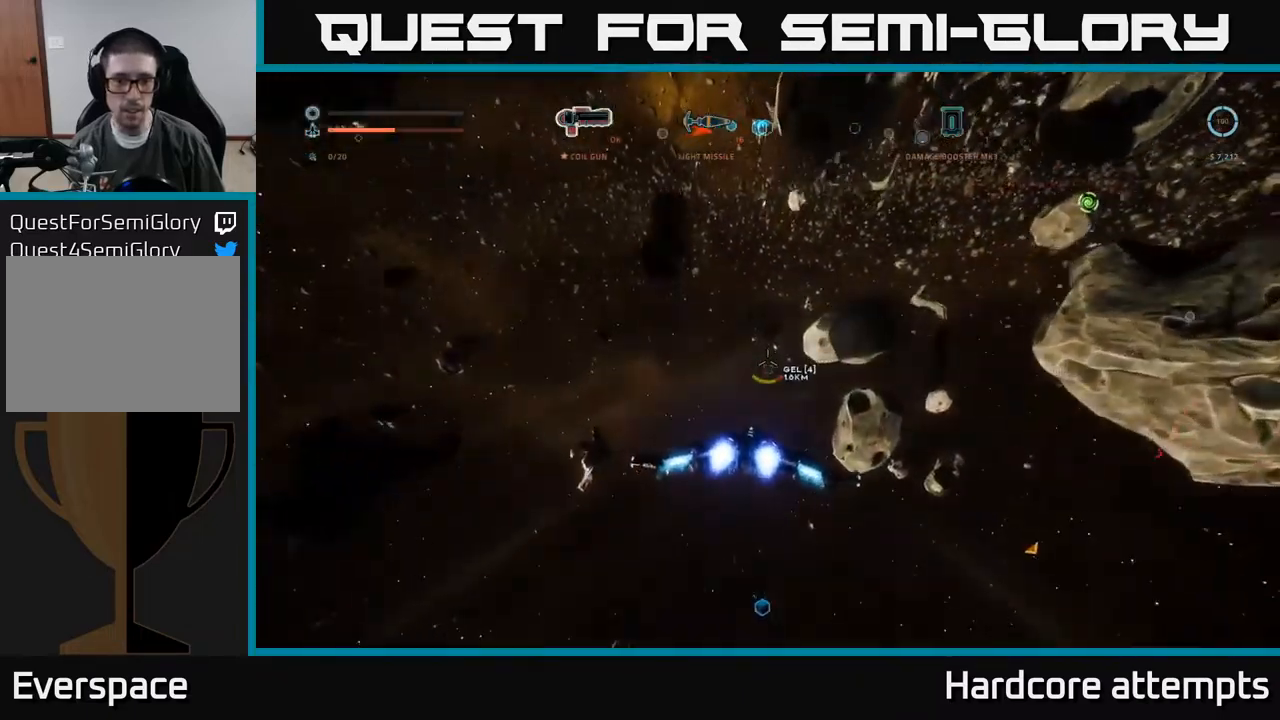
{"buttons": ["L1"], "left_stick": "up", "right_stick": "center", "events": [[50, "right_stick", "up-left"], [484, "right_stick", "center"]]}
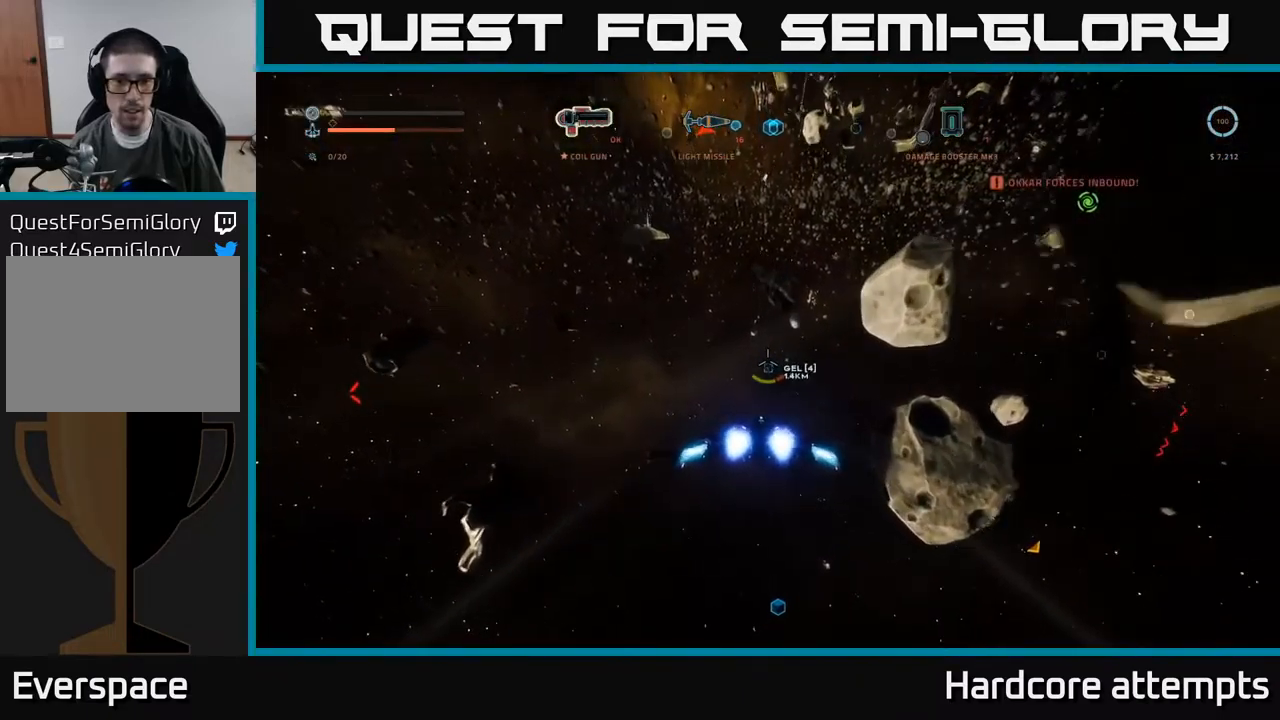
{"buttons": ["L1"], "left_stick": "up", "right_stick": "center", "events": []}
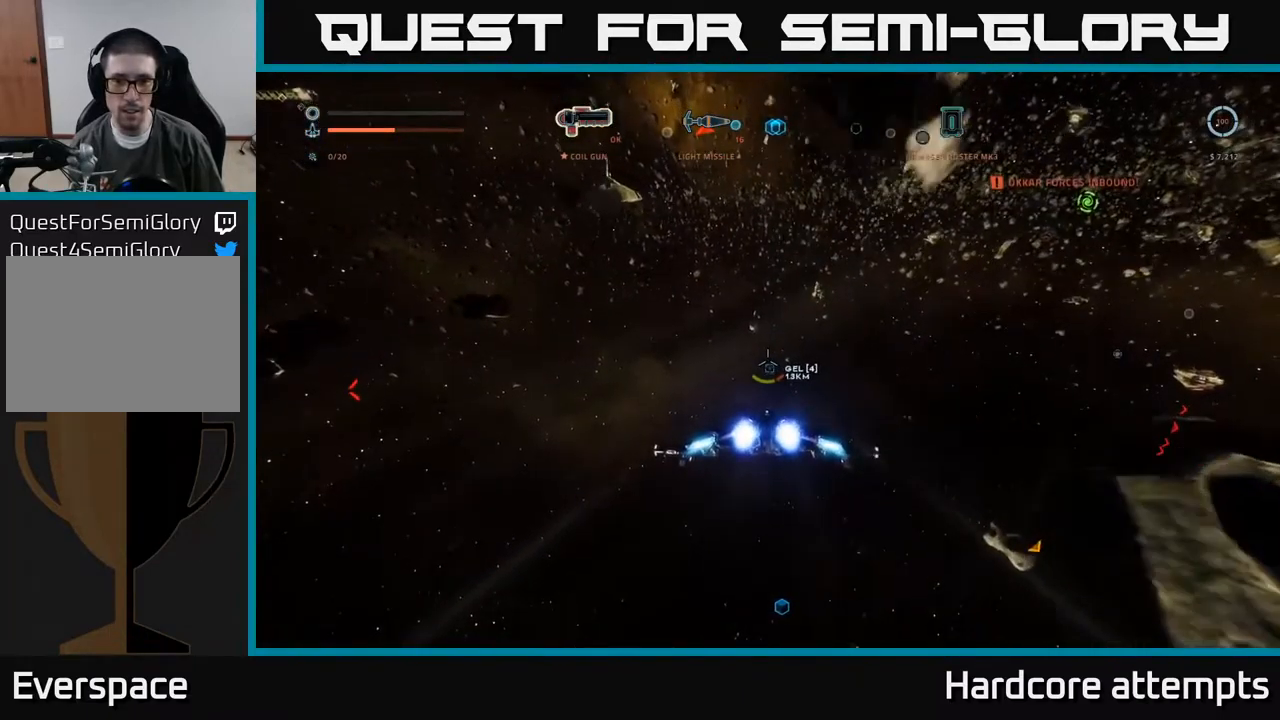
{"buttons": ["L1"], "left_stick": "up", "right_stick": "center", "events": []}